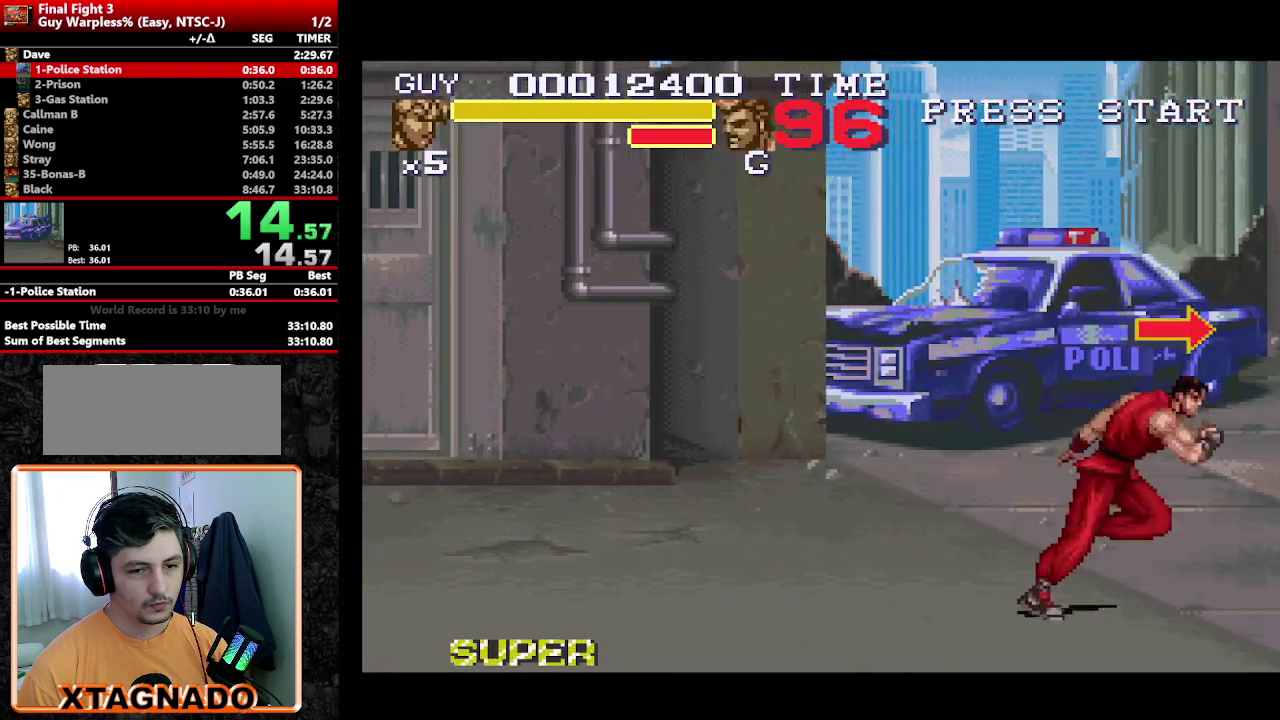
Gameplay with a controller (Nintendo layout); each line is a JSON object with the inputs held at the frame after it. "events" lists button and stick changes between this image and that frame as [ms after this image, input, new state], when the widget could be followed in between. Not read: L3 R3.
{"buttons": ["DPAD_RIGHT"]}
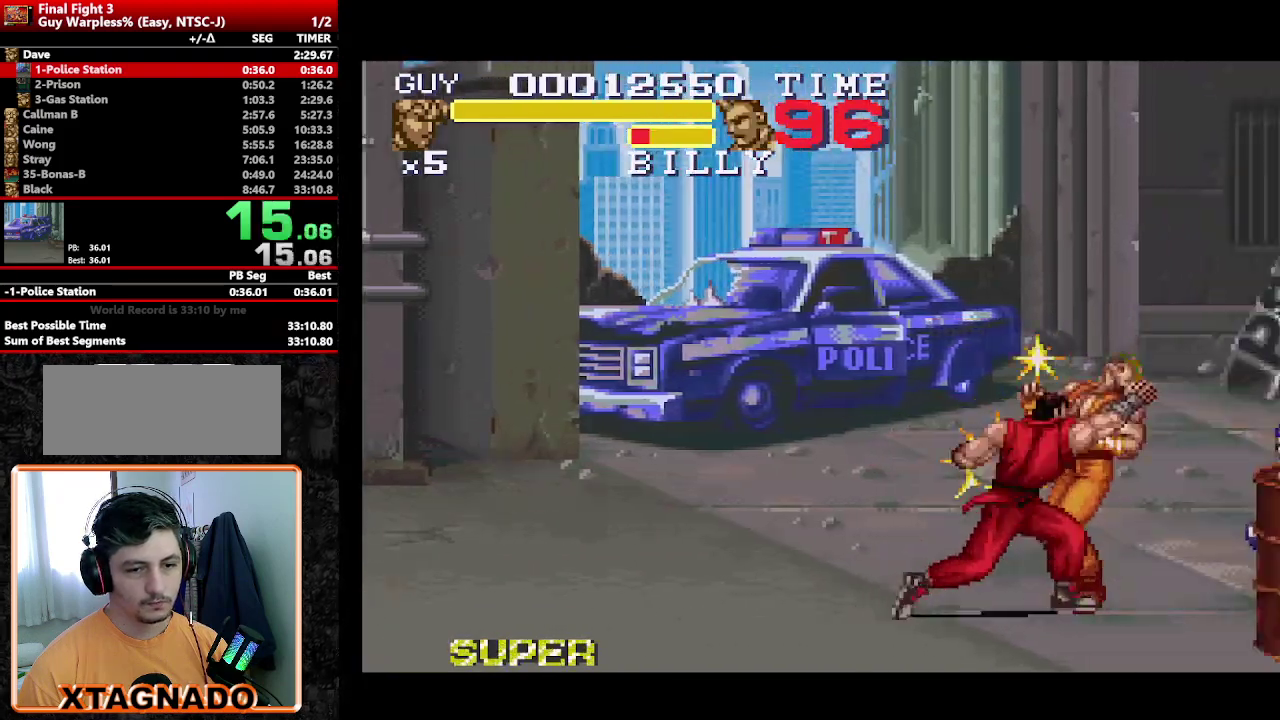
{"buttons": []}
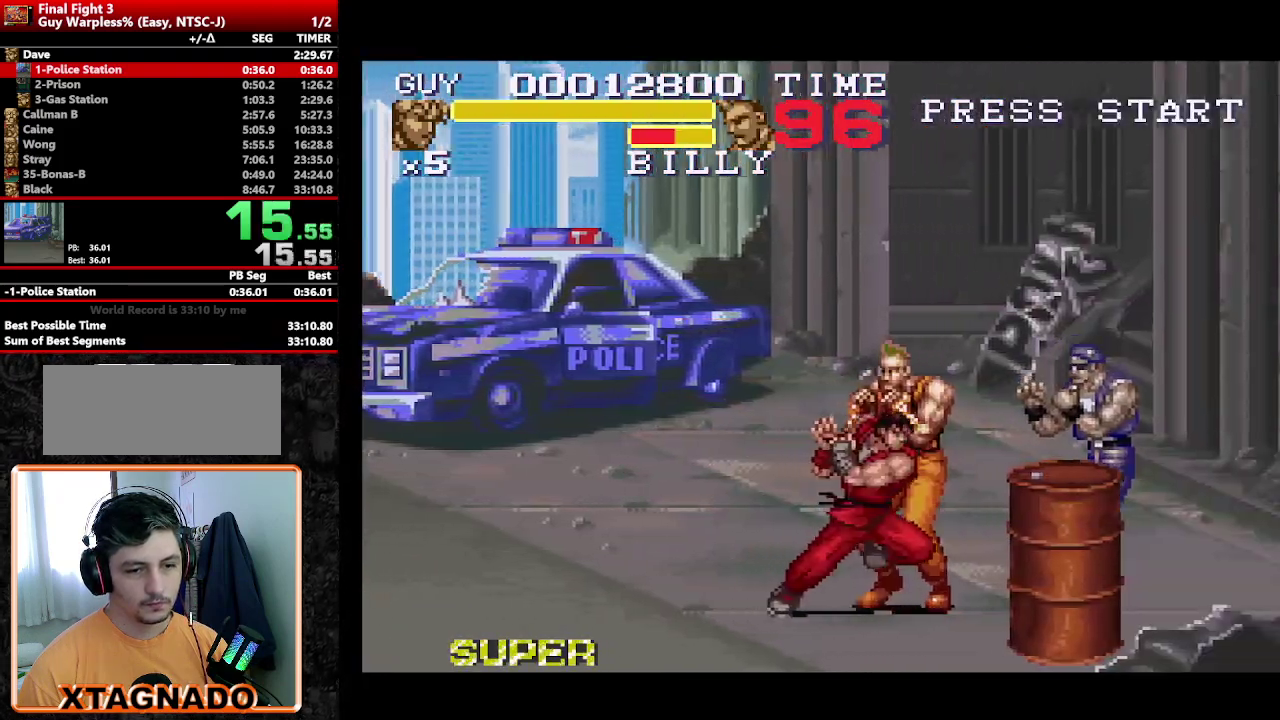
{"buttons": [], "events": [[17, "Y", "down"], [67, "Y", "up"], [100, "DPAD_DOWN", "down"], [150, "Y", "down"], [200, "DPAD_DOWN", "up"], [200, "DPAD_RIGHT", "down"], [200, "Y", "up"], [250, "DPAD_RIGHT", "up"], [250, "Y", "down"], [300, "DPAD_DOWN", "down"], [300, "Y", "up"], [350, "DPAD_DOWN", "up"], [350, "DPAD_RIGHT", "down"], [433, "DPAD_DOWN", "down"], [433, "DPAD_RIGHT", "up"], [433, "Y", "down"], [483, "DPAD_DOWN", "up"], [483, "Y", "up"]]}
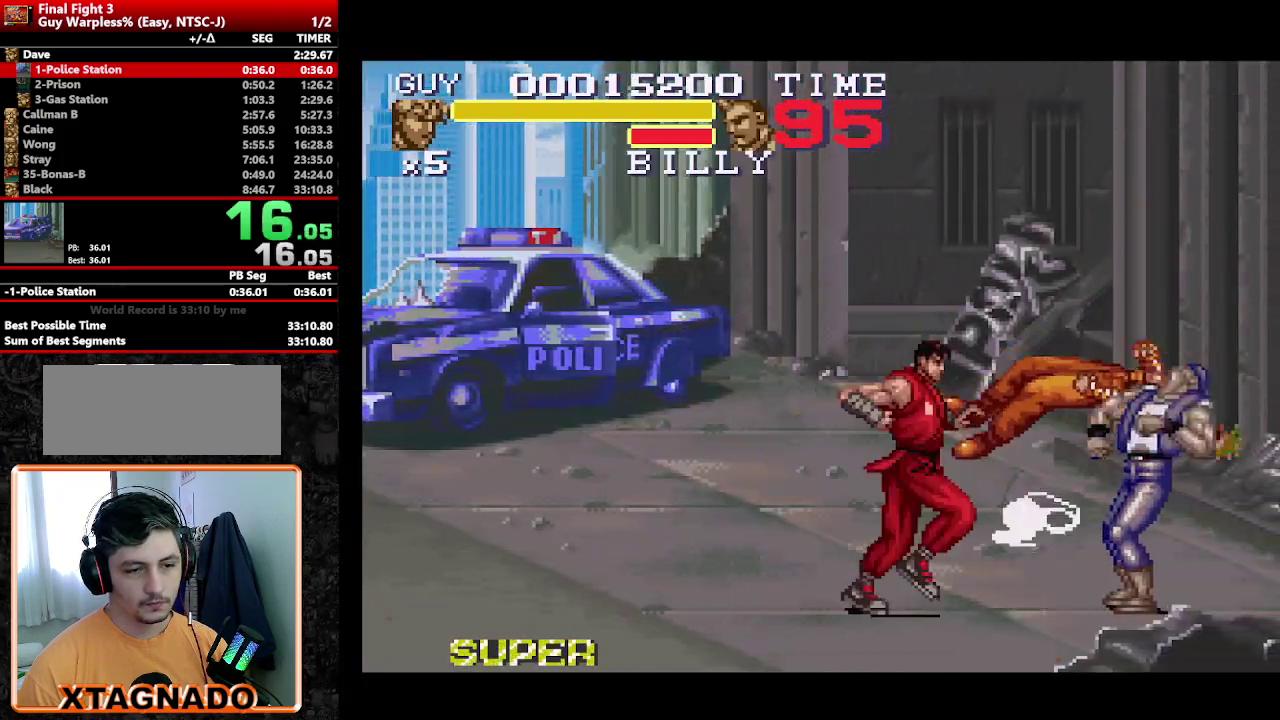
{"buttons": [], "events": [[167, "Y", "down"], [217, "Y", "up"]]}
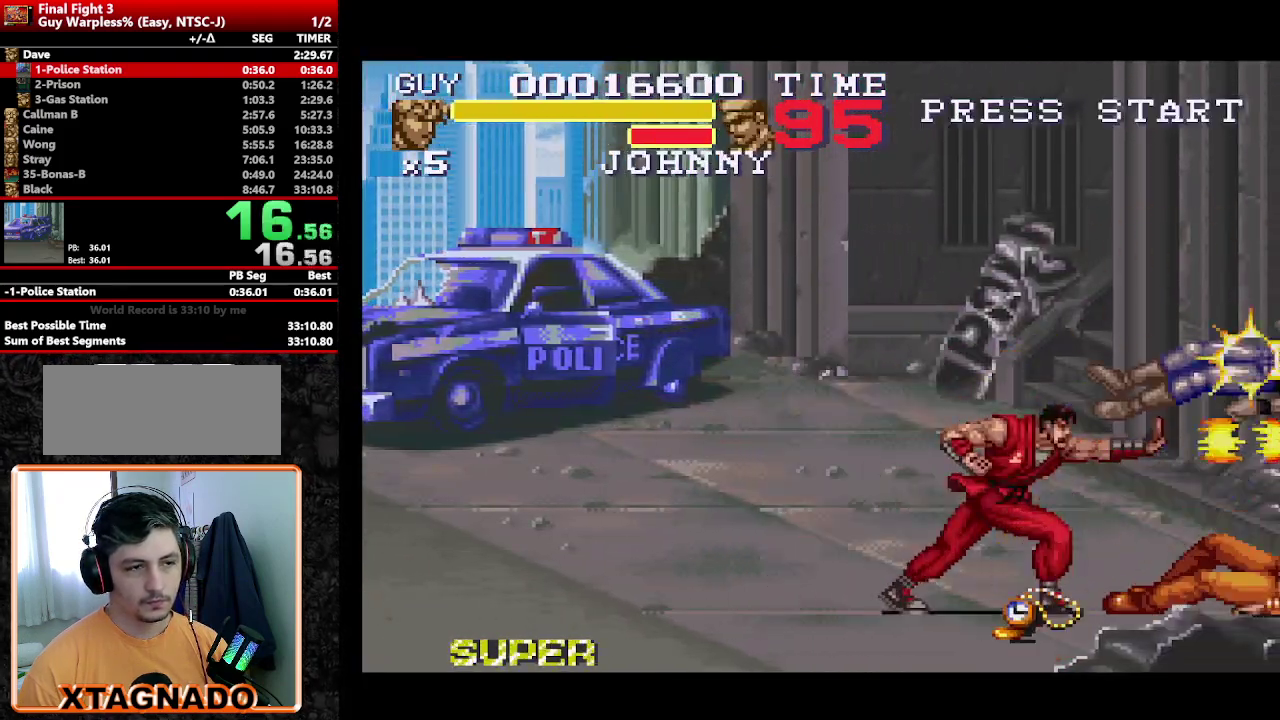
{"buttons": ["DPAD_LEFT"], "events": [[283, "DPAD_LEFT", "down"]]}
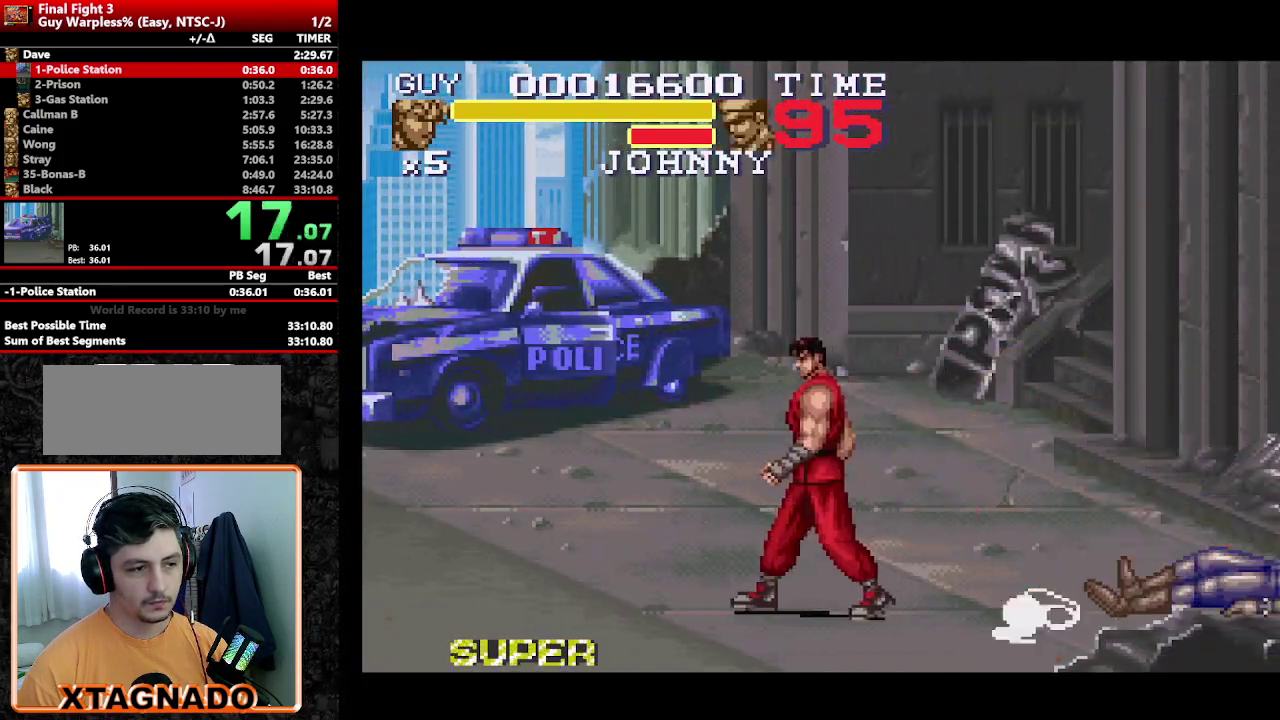
{"buttons": ["DPAD_RIGHT"], "events": [[17, "DPAD_DOWN", "down"], [150, "DPAD_DOWN", "up"], [200, "DPAD_LEFT", "up"], [250, "DPAD_RIGHT", "down"]]}
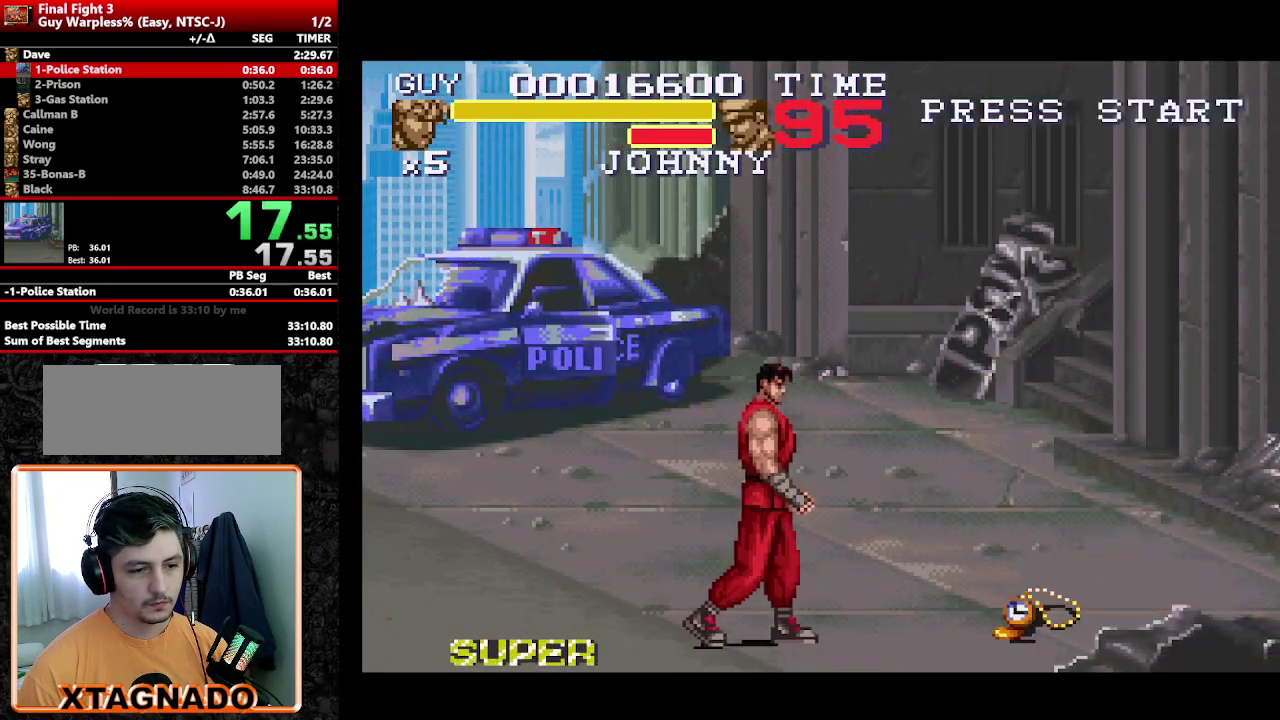
{"buttons": ["DPAD_LEFT"], "events": [[350, "DPAD_UP", "down"], [500, "DPAD_LEFT", "down"], [500, "DPAD_RIGHT", "up"], [500, "DPAD_UP", "up"]]}
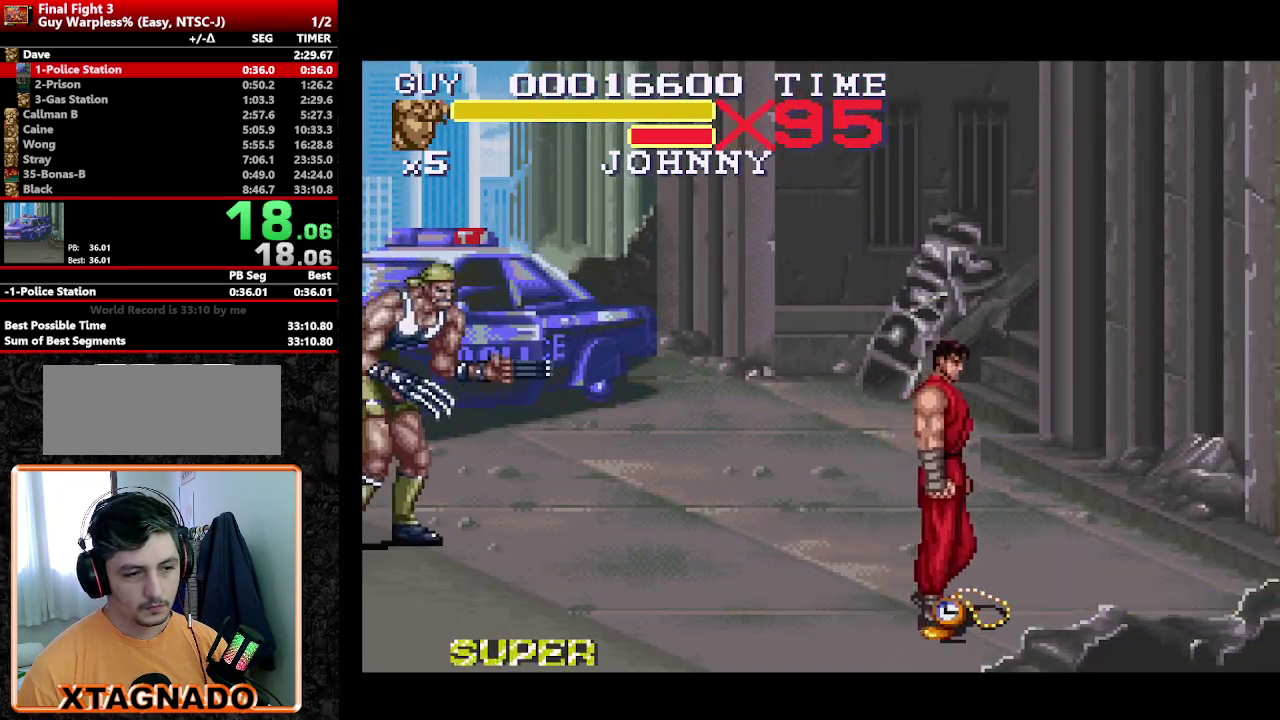
{"buttons": ["Y", "DPAD_UP", "DPAD_LEFT"], "events": [[233, "DPAD_UP", "down"], [467, "Y", "down"]]}
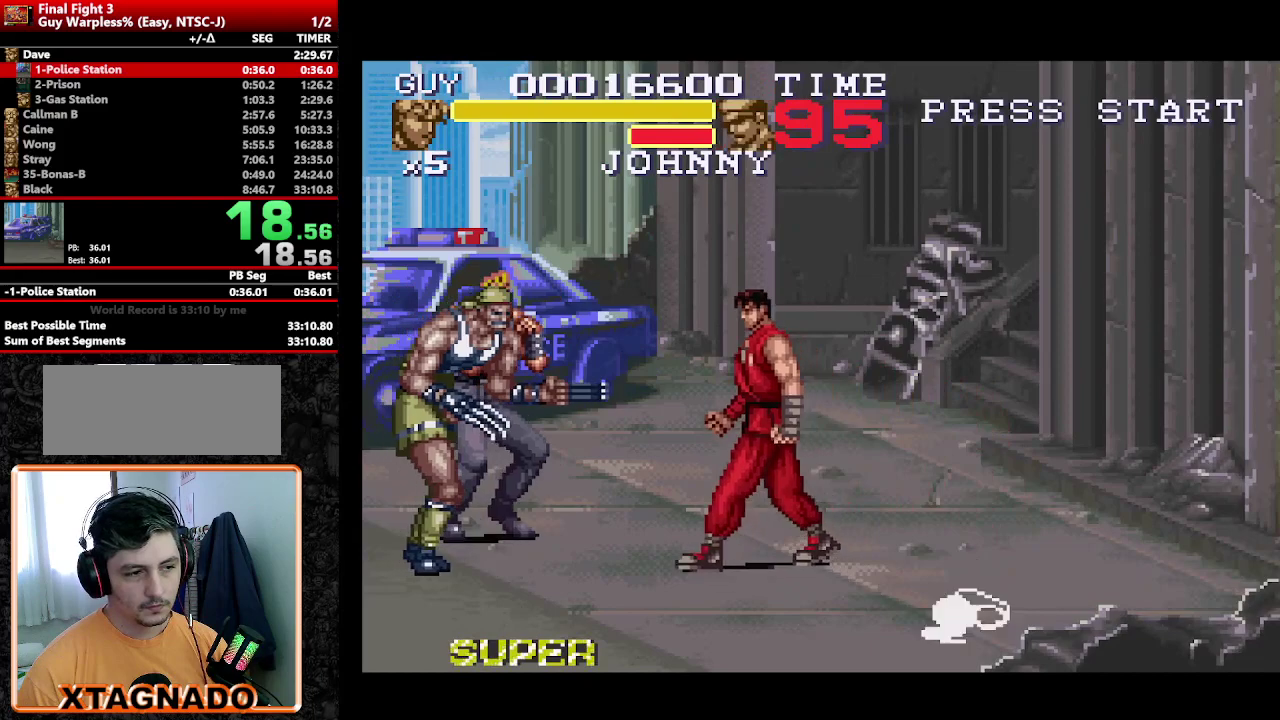
{"buttons": ["DPAD_LEFT"], "events": [[17, "DPAD_LEFT", "up"], [17, "DPAD_UP", "up"], [50, "Y", "up"], [117, "Y", "down"], [200, "Y", "up"], [483, "DPAD_LEFT", "down"]]}
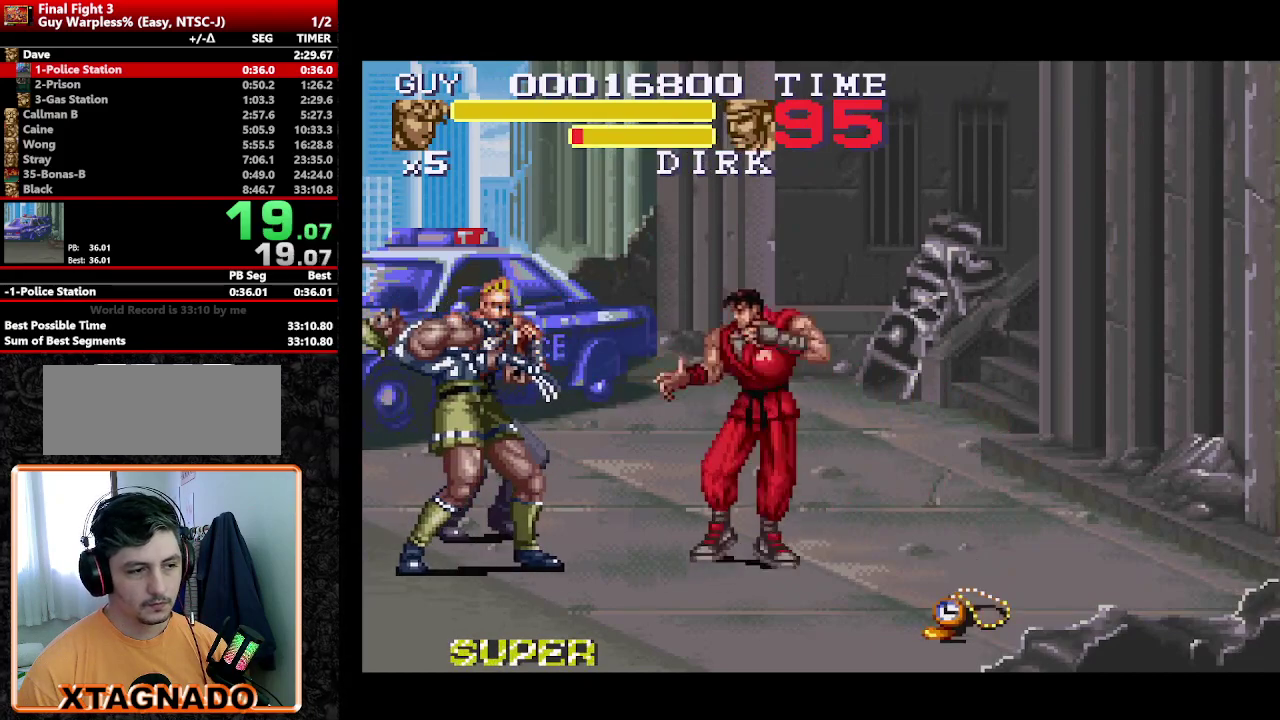
{"buttons": [], "events": [[67, "Y", "down"], [133, "Y", "up"], [217, "DPAD_LEFT", "up"], [217, "Y", "down"], [367, "Y", "up"], [417, "Y", "down"], [500, "Y", "up"]]}
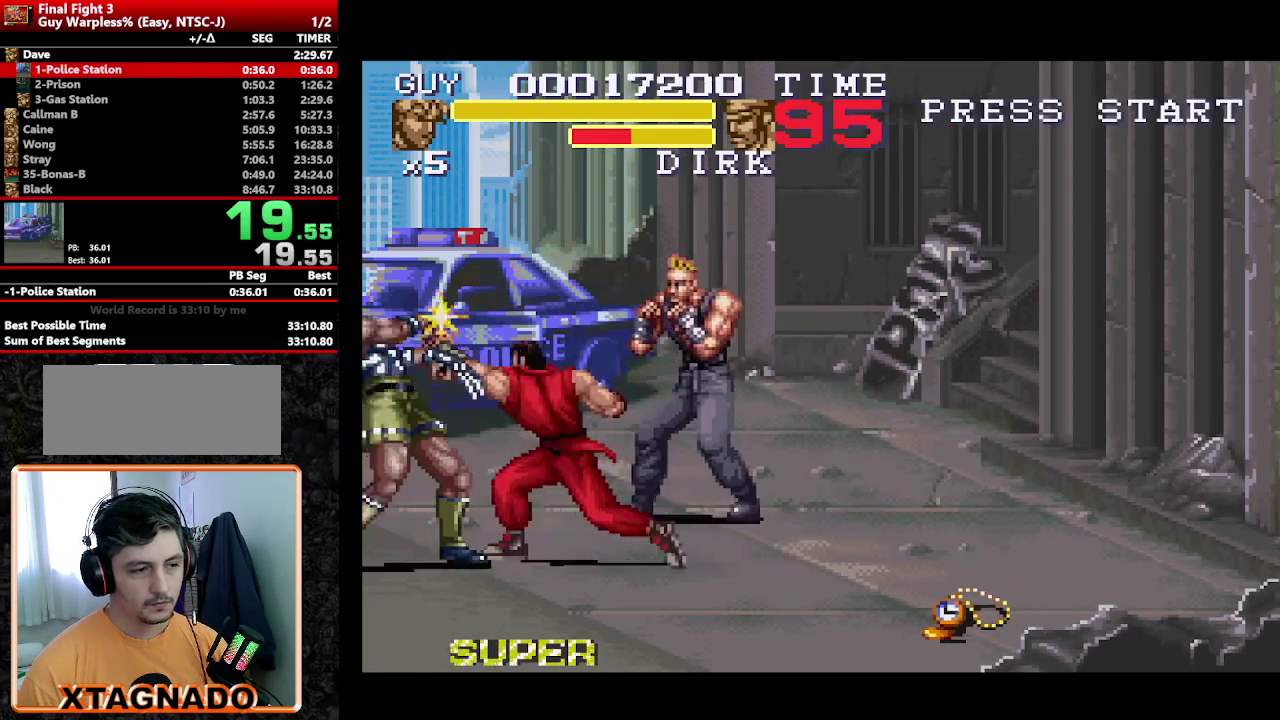
{"buttons": [], "events": [[33, "DPAD_LEFT", "down"], [133, "DPAD_LEFT", "up"], [183, "DPAD_LEFT", "down"], [283, "Y", "down"], [383, "DPAD_LEFT", "up"], [467, "Y", "up"]]}
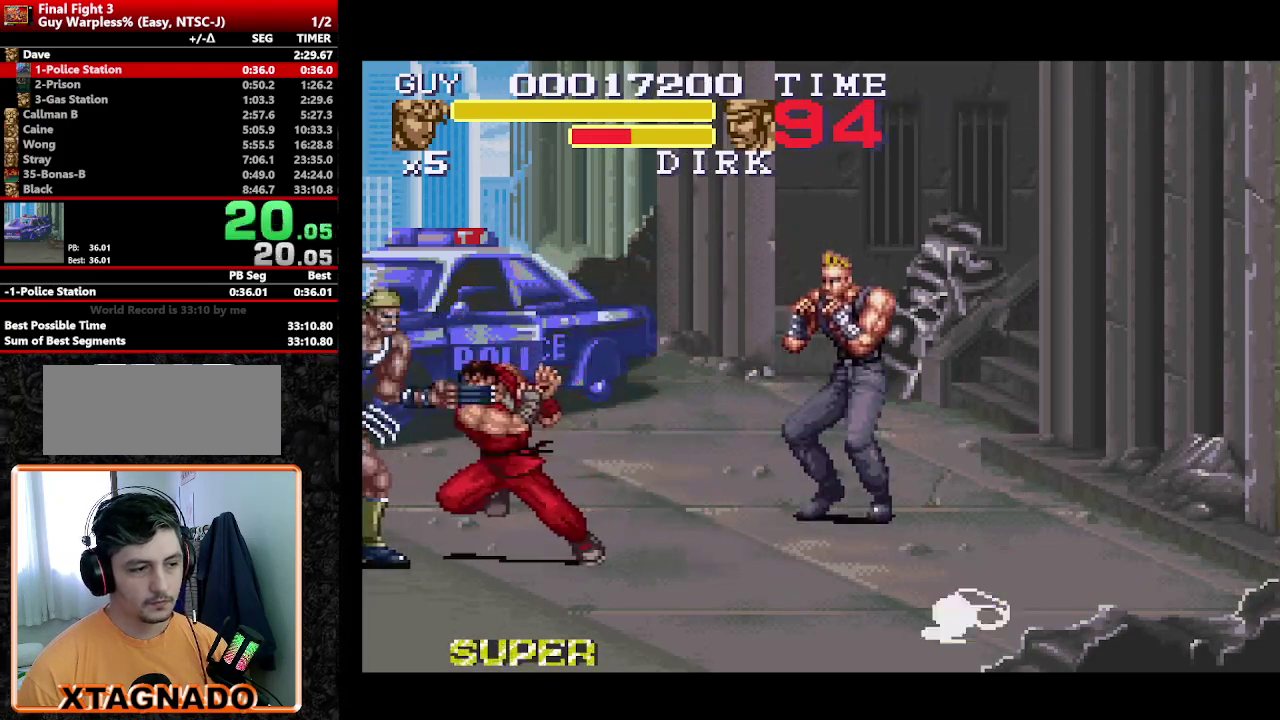
{"buttons": ["Y"], "events": [[17, "DPAD_DOWN", "down"], [117, "Y", "down"], [150, "DPAD_LEFT", "down"], [200, "DPAD_DOWN", "up"], [200, "Y", "up"], [250, "Y", "down"], [333, "DPAD_LEFT", "up"], [383, "Y", "up"], [483, "Y", "down"]]}
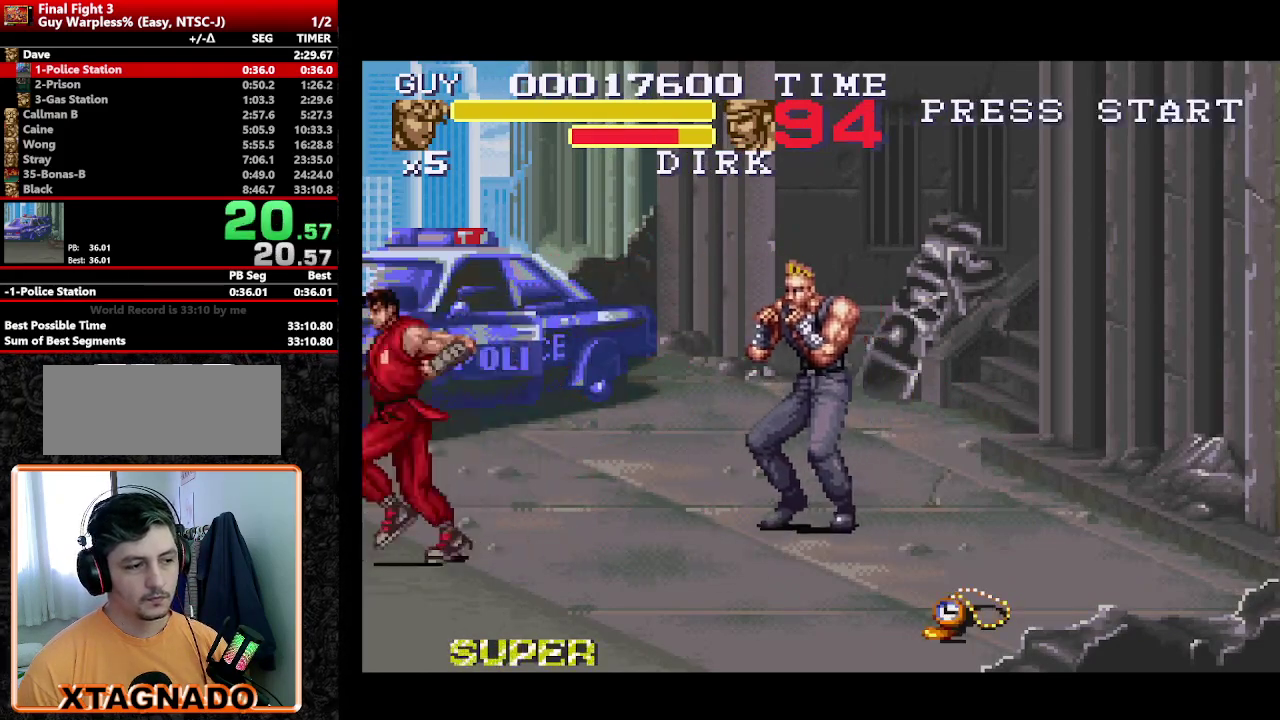
{"buttons": [], "events": [[33, "Y", "up"], [83, "Y", "down"], [133, "Y", "up"]]}
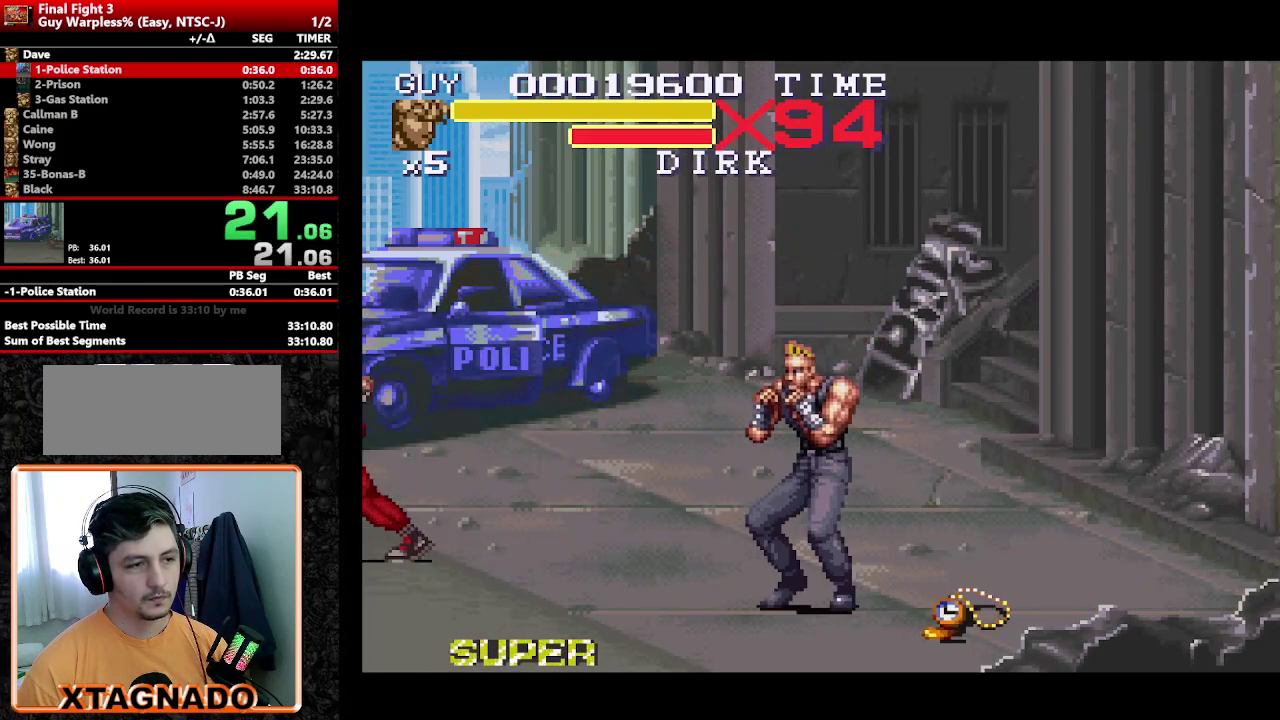
{"buttons": ["DPAD_DOWN", "DPAD_RIGHT"], "events": [[50, "DPAD_RIGHT", "down"], [233, "DPAD_DOWN", "down"]]}
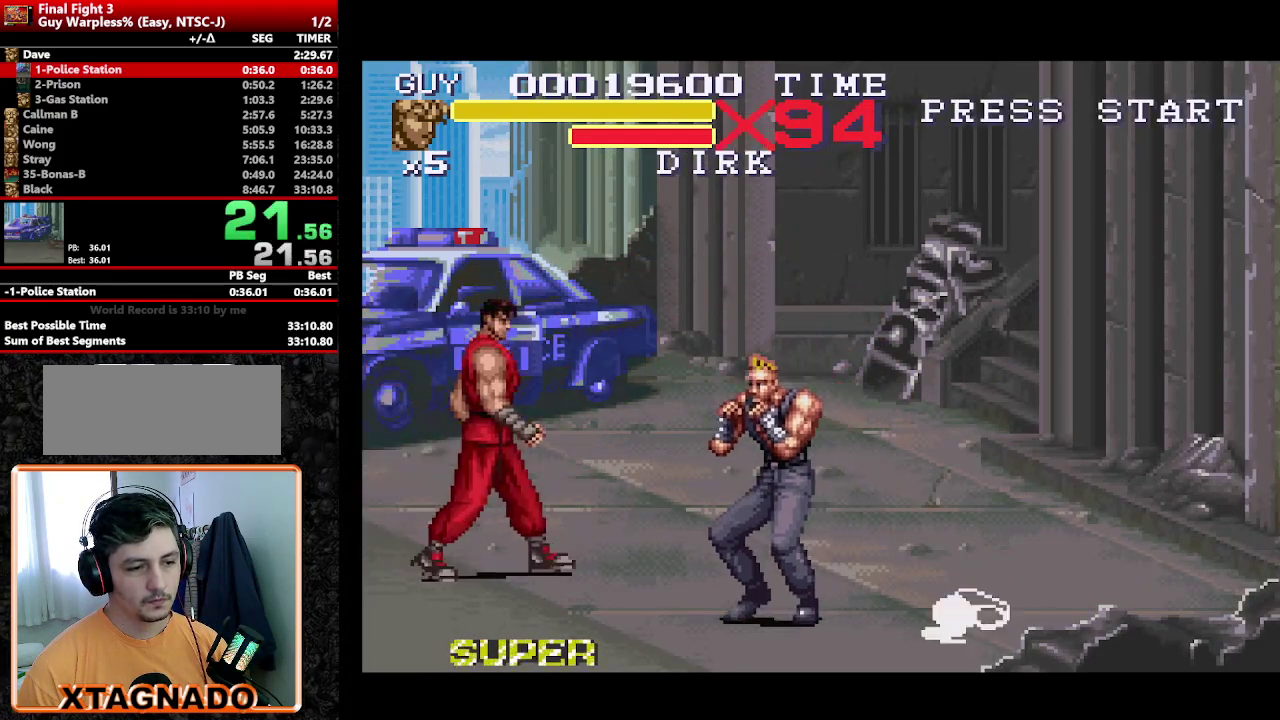
{"buttons": [], "events": [[200, "Y", "down"], [250, "DPAD_DOWN", "up"], [250, "DPAD_RIGHT", "up"], [283, "Y", "up"], [333, "Y", "down"], [383, "Y", "up"]]}
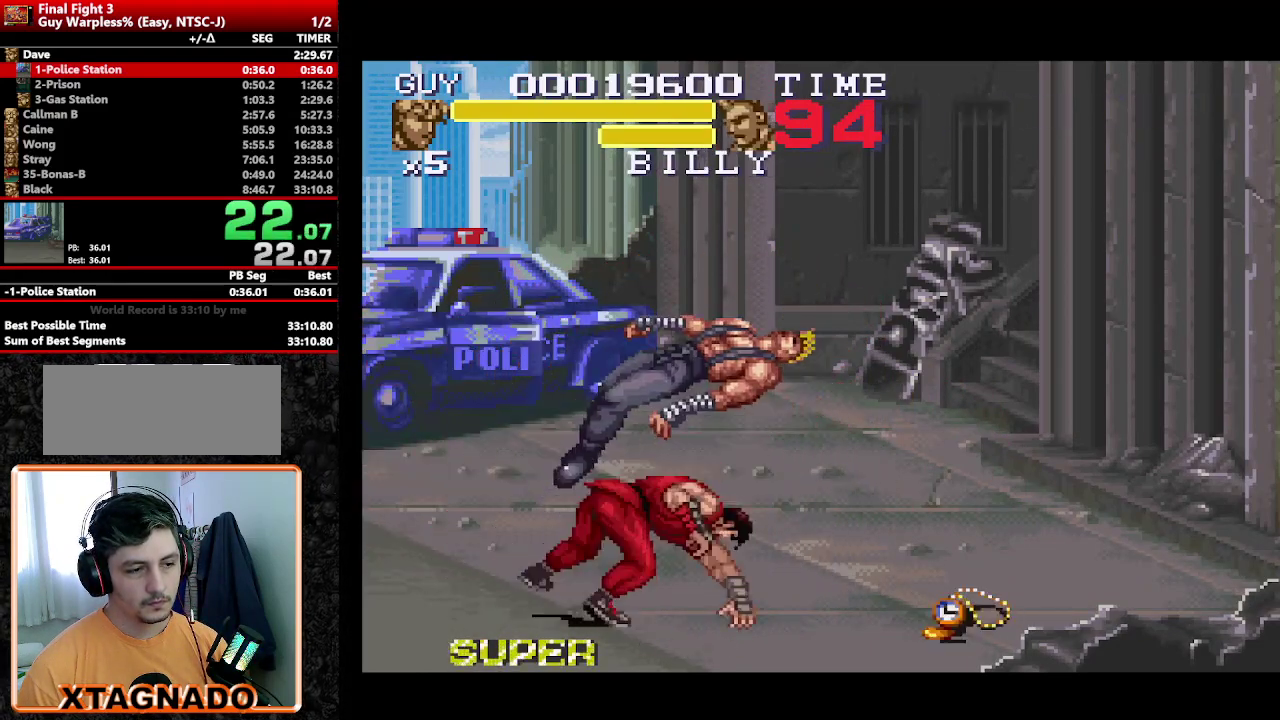
{"buttons": ["DPAD_RIGHT"], "events": [[300, "DPAD_RIGHT", "down"]]}
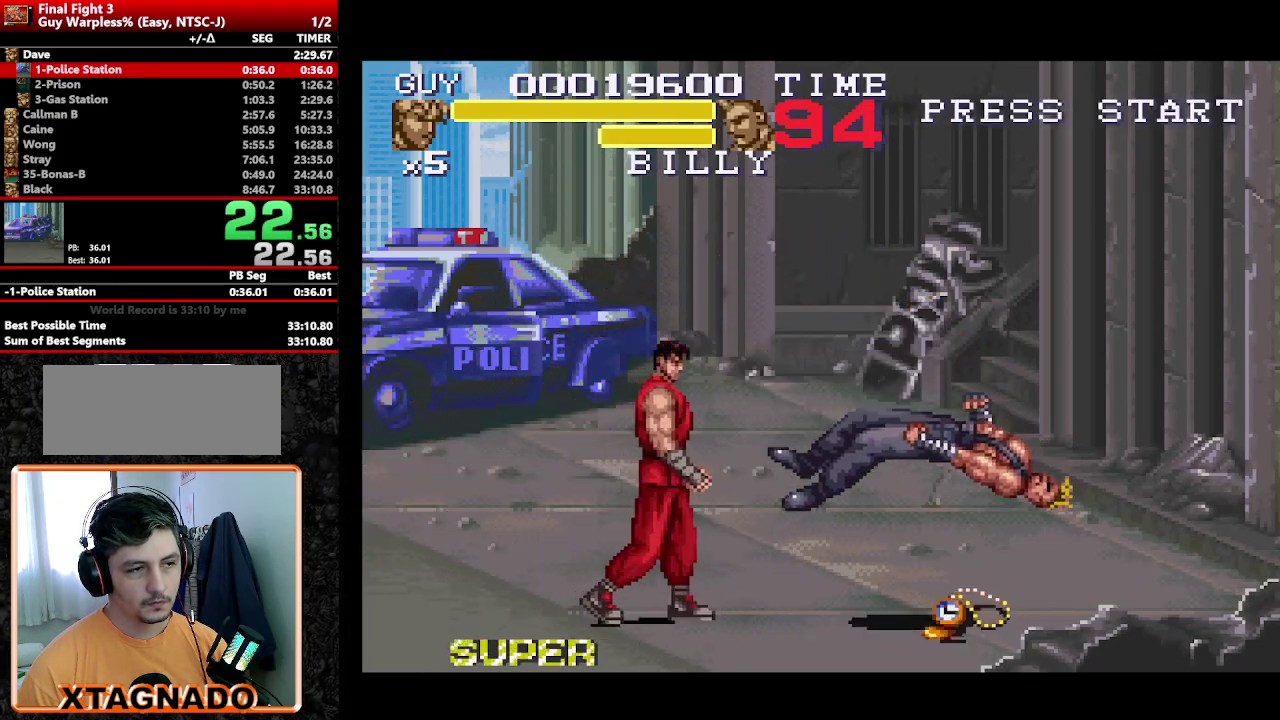
{"buttons": ["Y"], "events": [[283, "DPAD_DOWN", "down"], [417, "DPAD_DOWN", "up"], [417, "DPAD_RIGHT", "up"], [467, "Y", "down"]]}
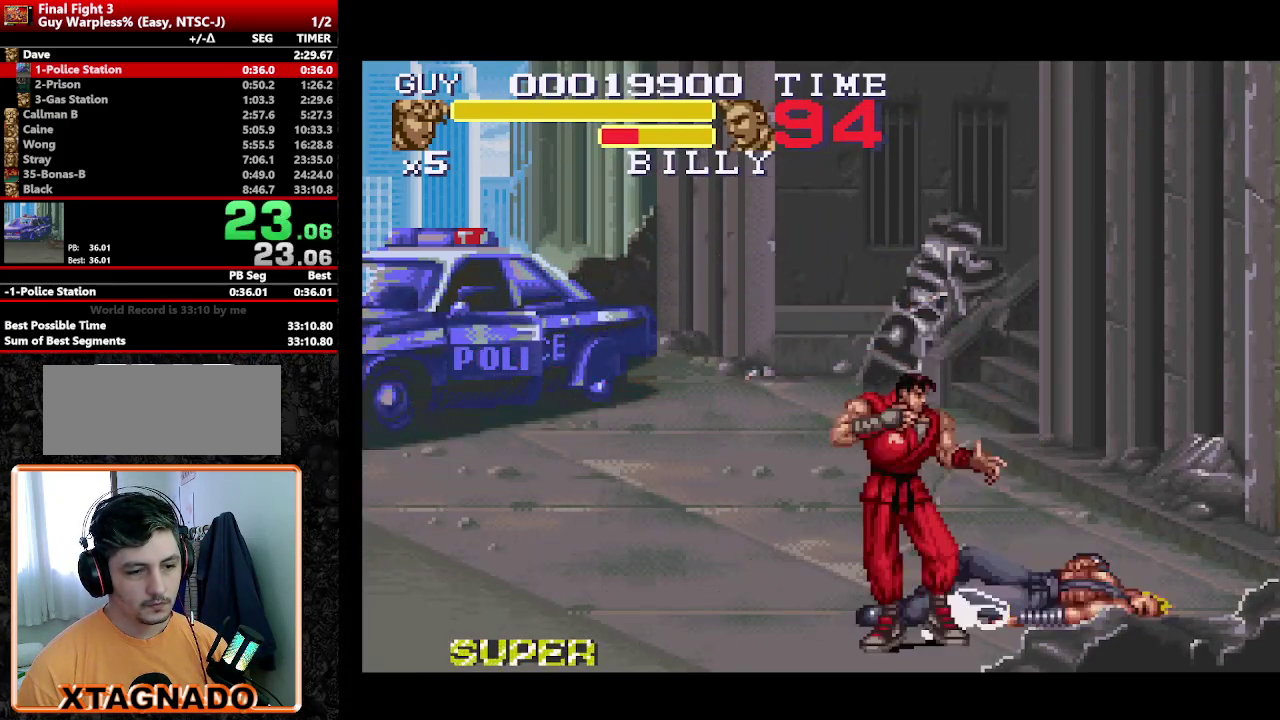
{"buttons": [], "events": [[17, "Y", "up"], [100, "Y", "down"], [150, "Y", "up"], [200, "Y", "down"], [383, "Y", "up"], [433, "Y", "down"], [483, "Y", "up"]]}
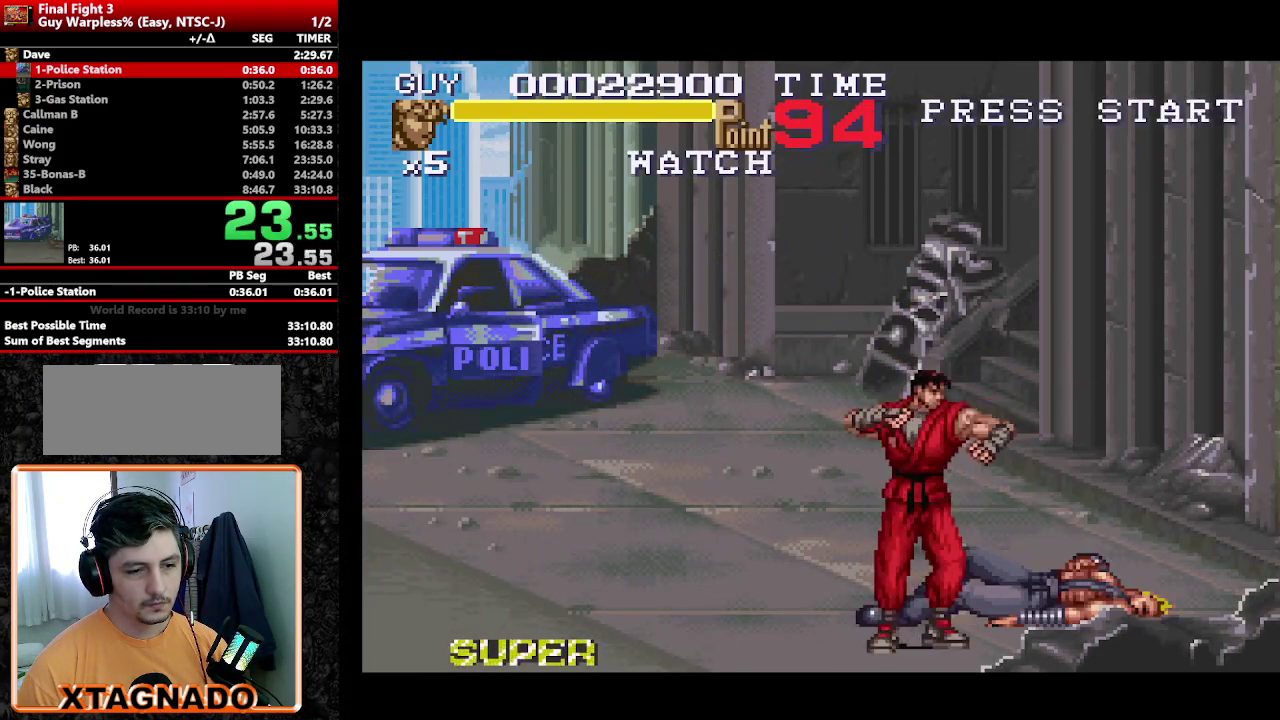
{"buttons": ["Y"], "events": [[33, "Y", "down"], [83, "Y", "up"], [167, "Y", "down"], [217, "Y", "up"], [400, "Y", "down"], [450, "Y", "up"], [500, "Y", "down"]]}
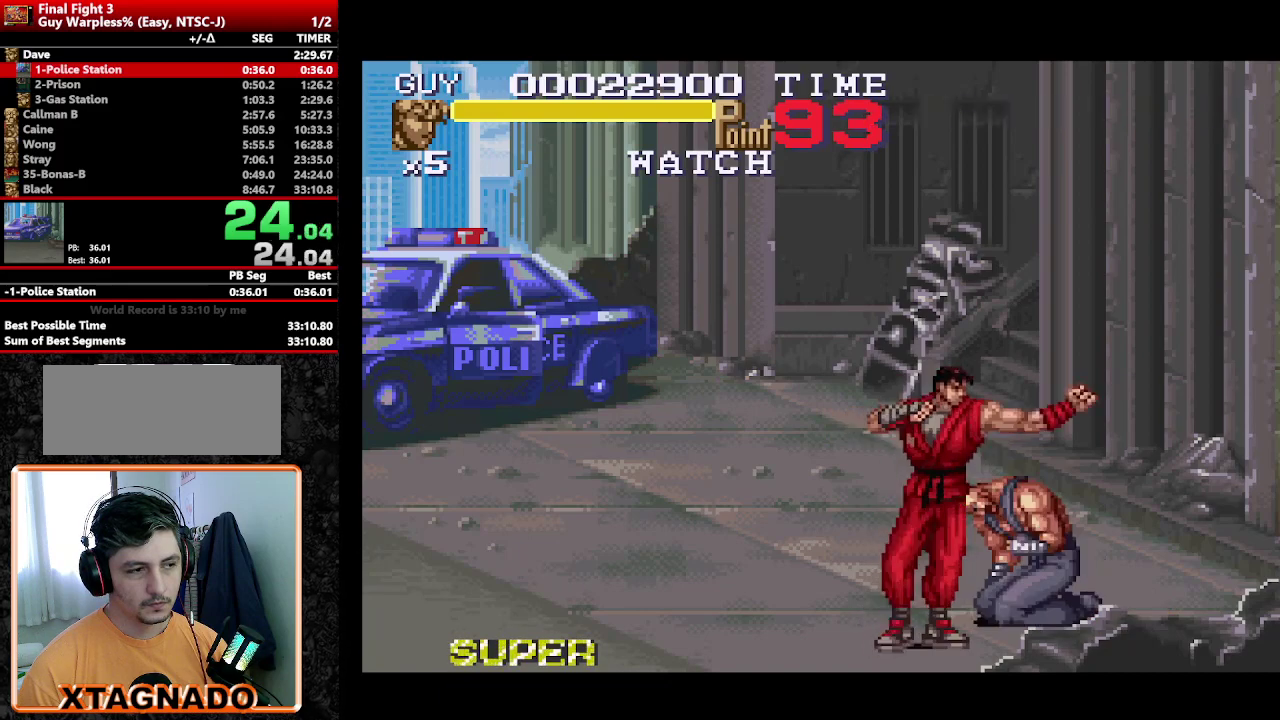
{"buttons": ["Y"], "events": [[50, "Y", "up"], [233, "Y", "down"], [367, "Y", "up"], [467, "Y", "down"]]}
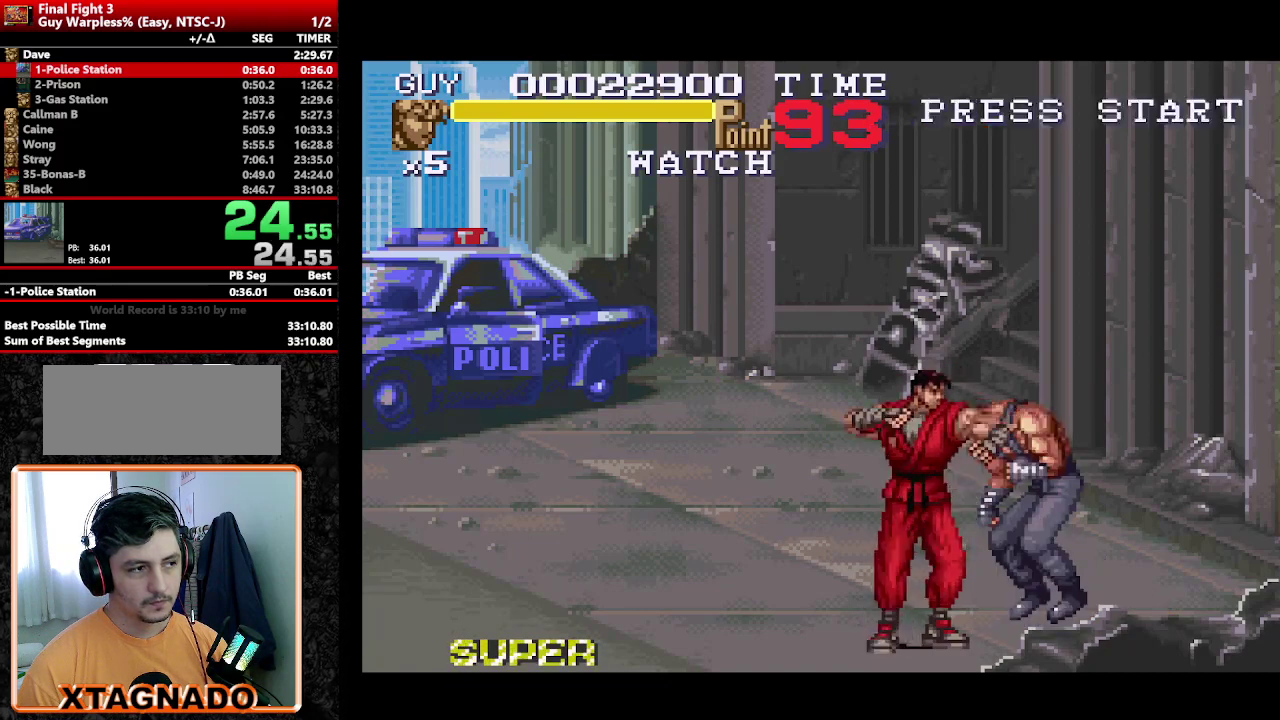
{"buttons": [], "events": [[17, "Y", "up"], [67, "Y", "down"], [200, "Y", "up"], [383, "Y", "down"], [433, "Y", "up"]]}
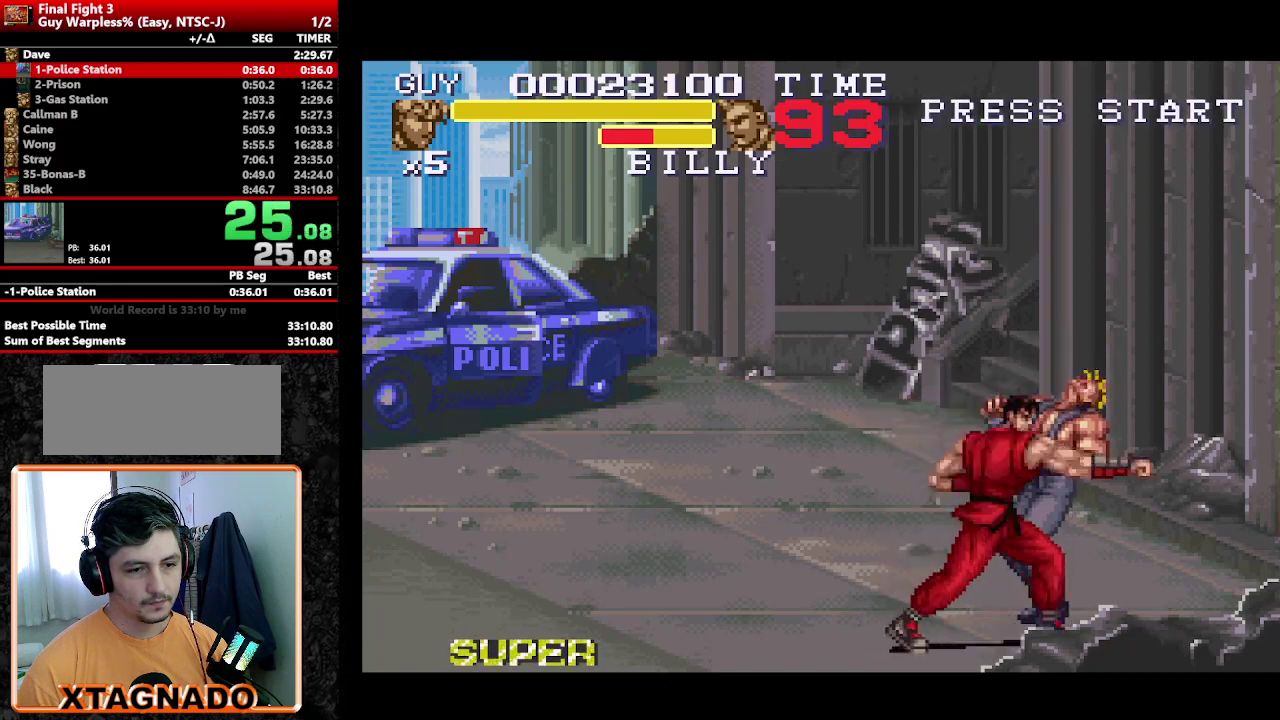
{"buttons": [], "events": [[33, "Y", "down"], [167, "Y", "up"], [217, "Y", "down"], [267, "Y", "up"], [350, "Y", "down"], [400, "Y", "up"], [450, "Y", "down"], [500, "Y", "up"]]}
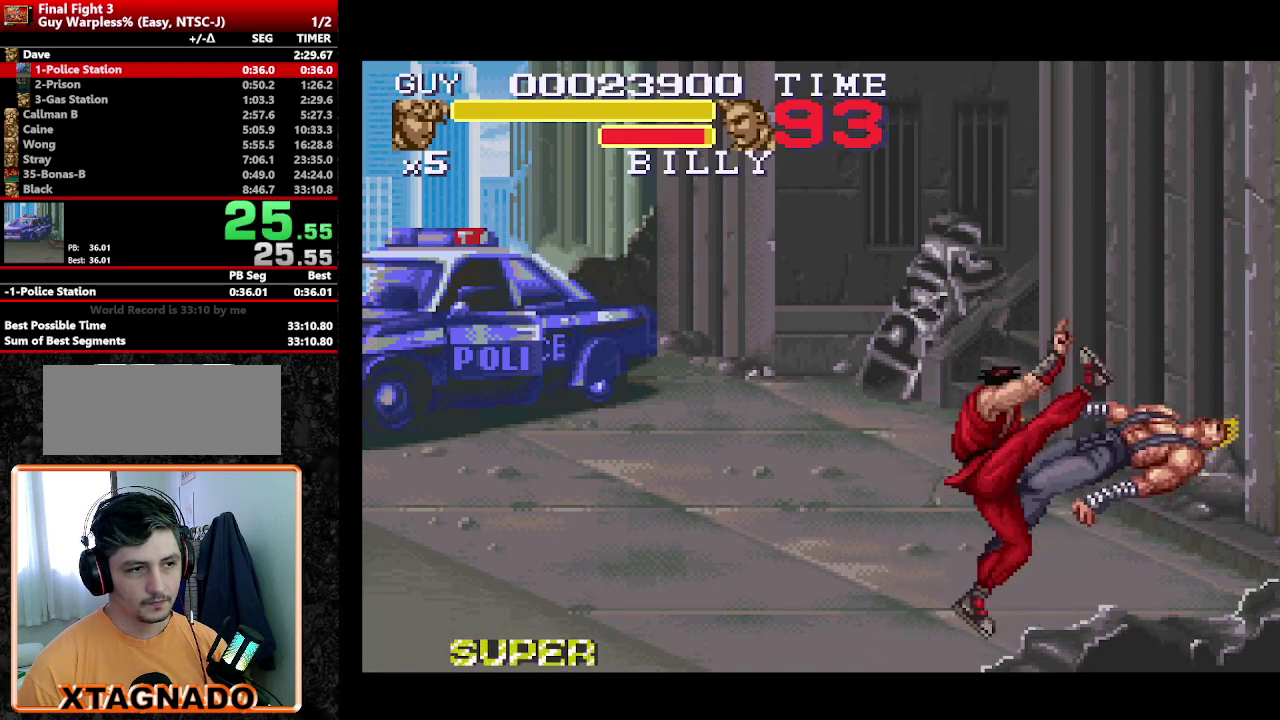
{"buttons": ["DPAD_UP", "DPAD_RIGHT"], "events": [[50, "Y", "down"], [133, "Y", "up"], [367, "DPAD_RIGHT", "down"], [467, "DPAD_UP", "down"]]}
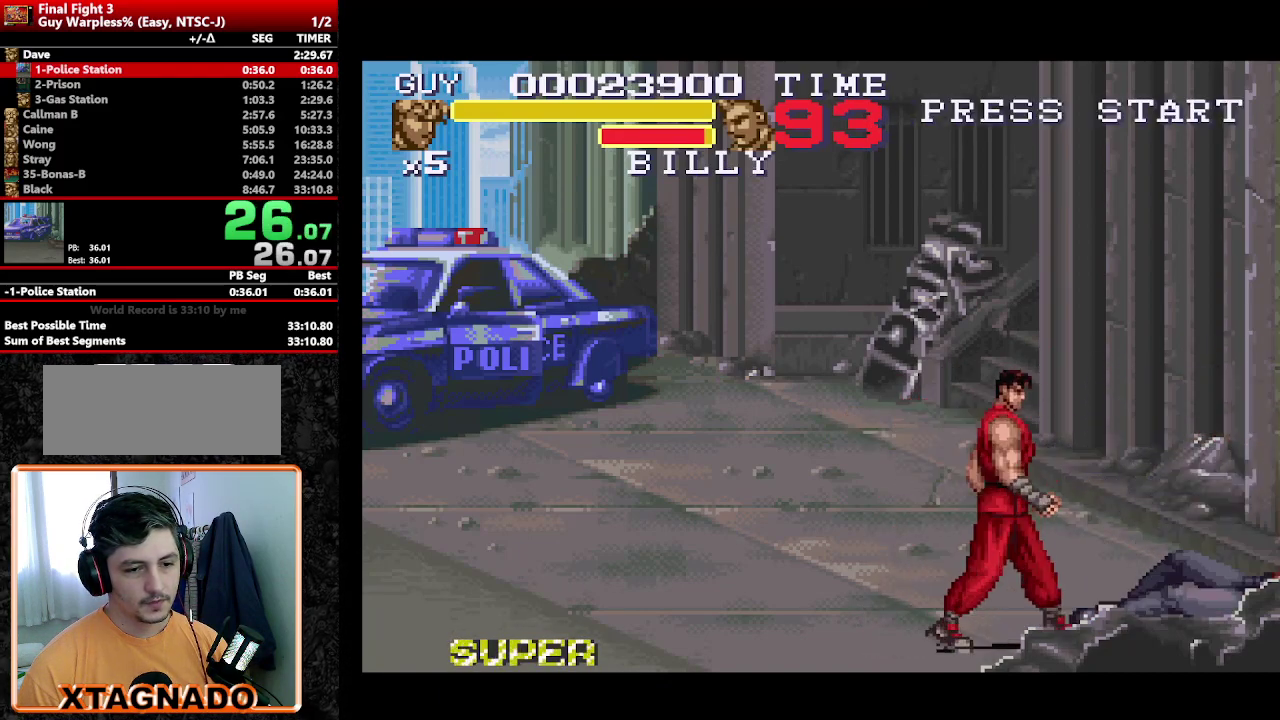
{"buttons": [], "events": [[67, "DPAD_RIGHT", "up"], [67, "DPAD_UP", "up"]]}
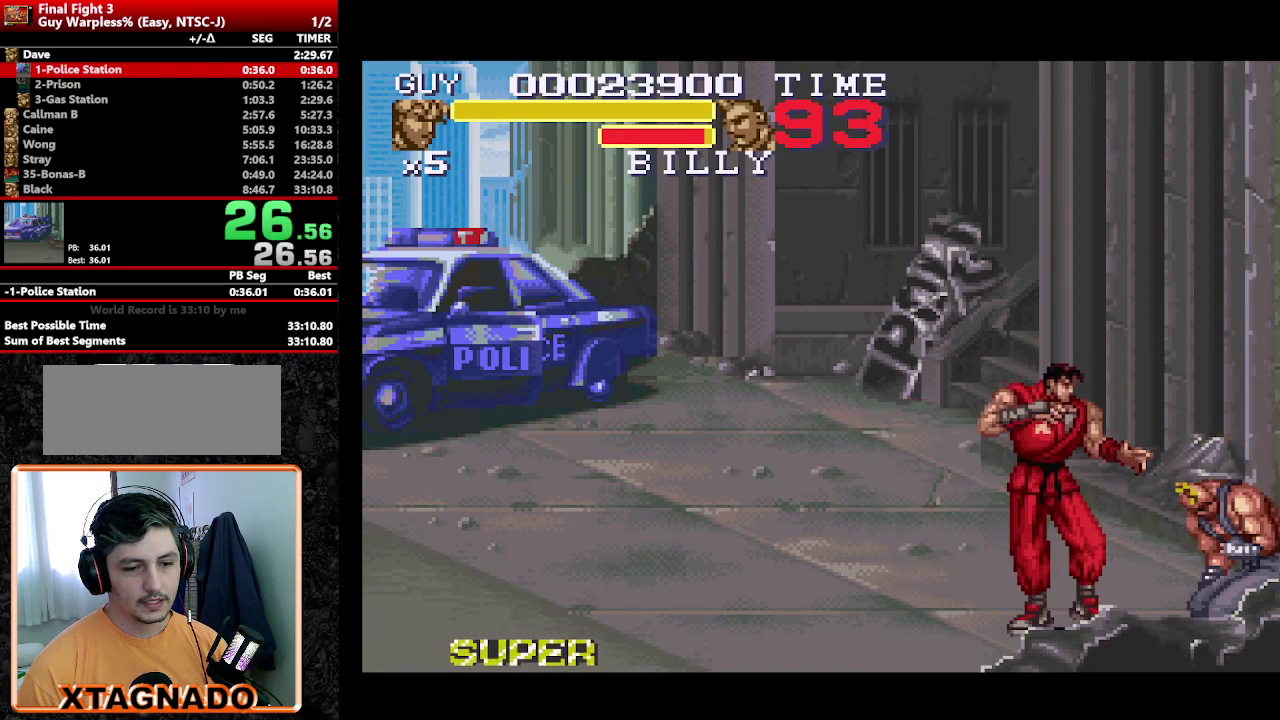
{"buttons": ["Y"], "events": [[33, "Y", "down"], [83, "Y", "up"], [167, "Y", "down"], [217, "Y", "up"], [400, "Y", "down"], [450, "Y", "up"], [500, "Y", "down"]]}
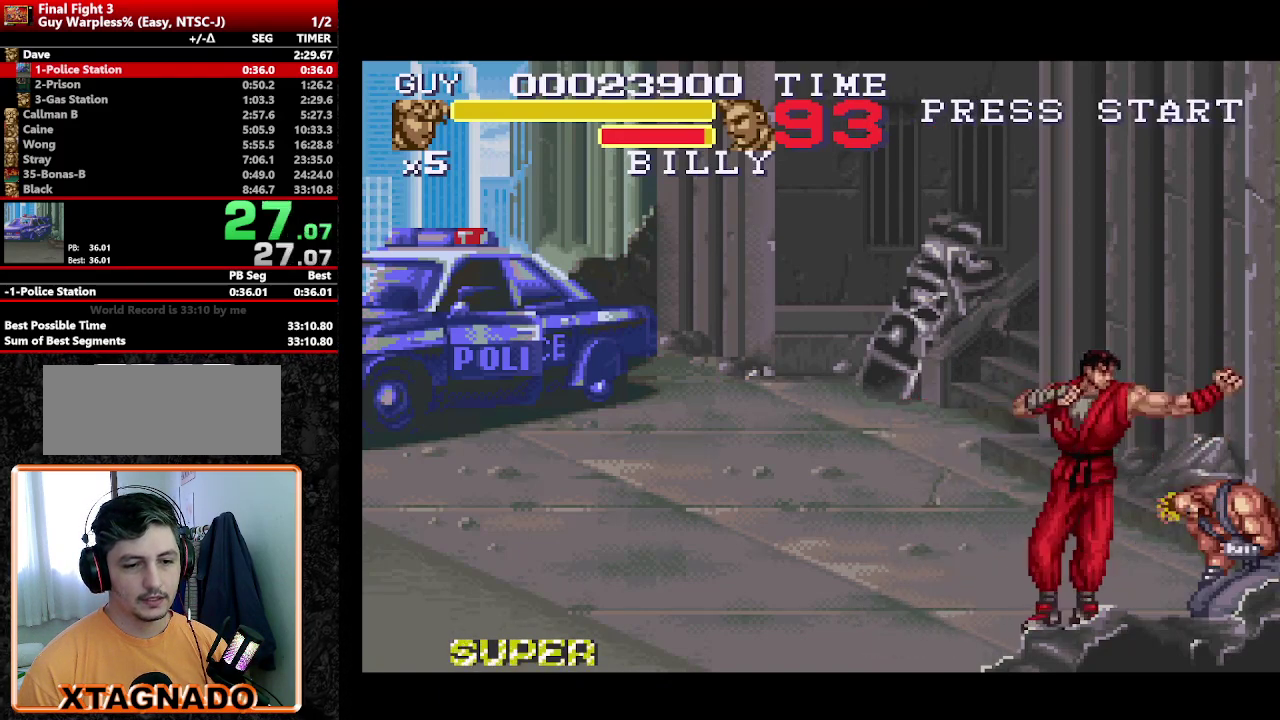
{"buttons": ["Y"], "events": [[183, "Y", "up"], [233, "Y", "down"], [283, "Y", "up"], [333, "Y", "down"], [383, "Y", "up"], [467, "Y", "down"]]}
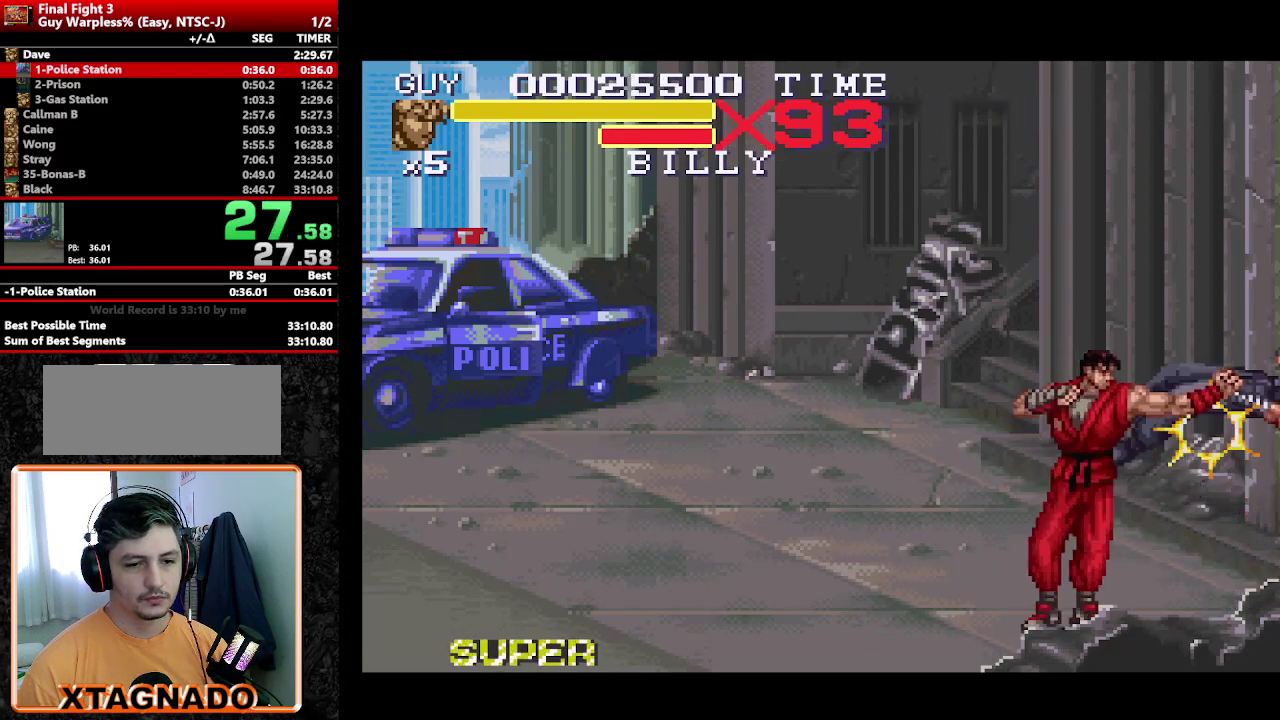
{"buttons": ["DPAD_LEFT"], "events": [[17, "Y", "up"], [300, "DPAD_LEFT", "down"]]}
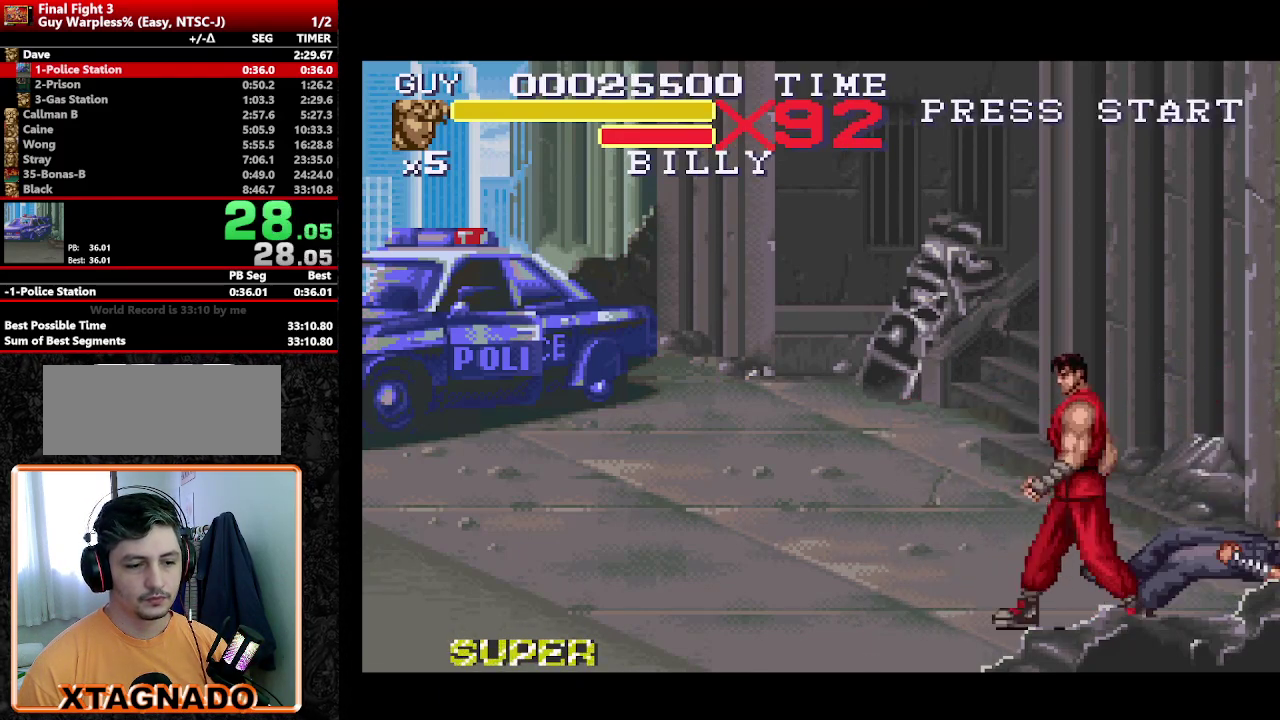
{"buttons": [], "events": [[117, "DPAD_UP", "down"], [167, "DPAD_LEFT", "up"], [217, "DPAD_UP", "up"]]}
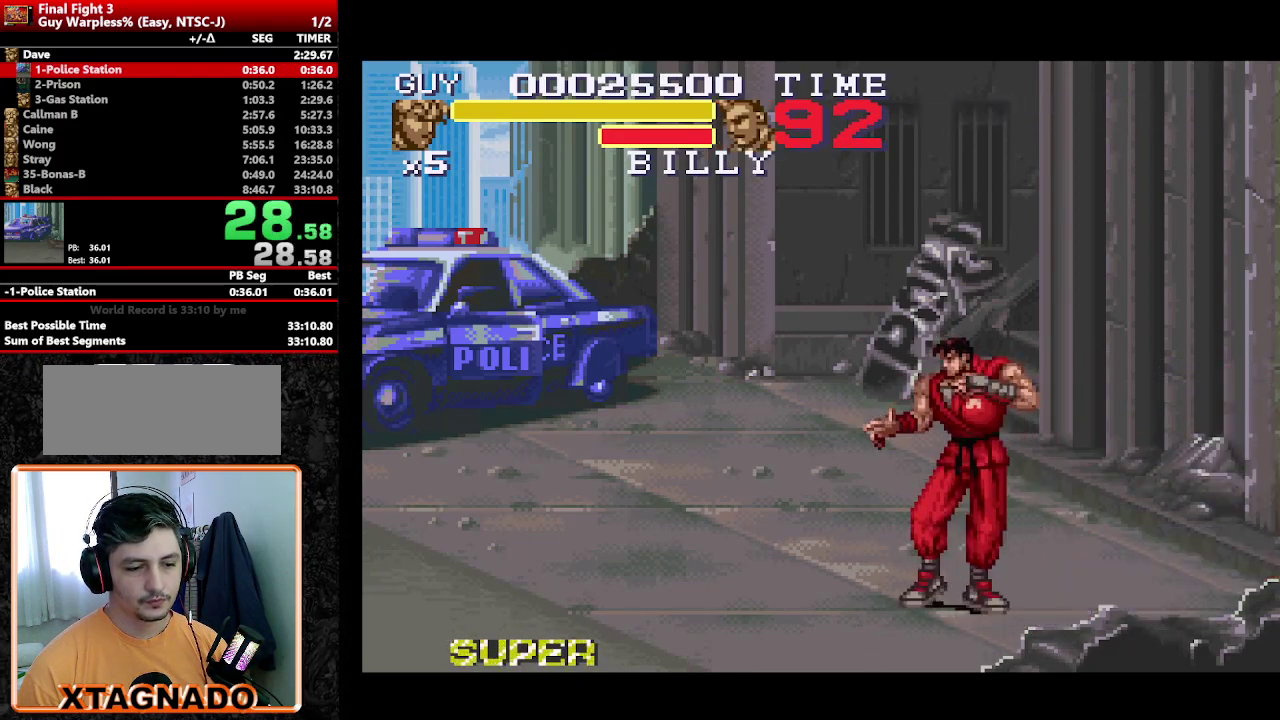
{"buttons": [], "events": []}